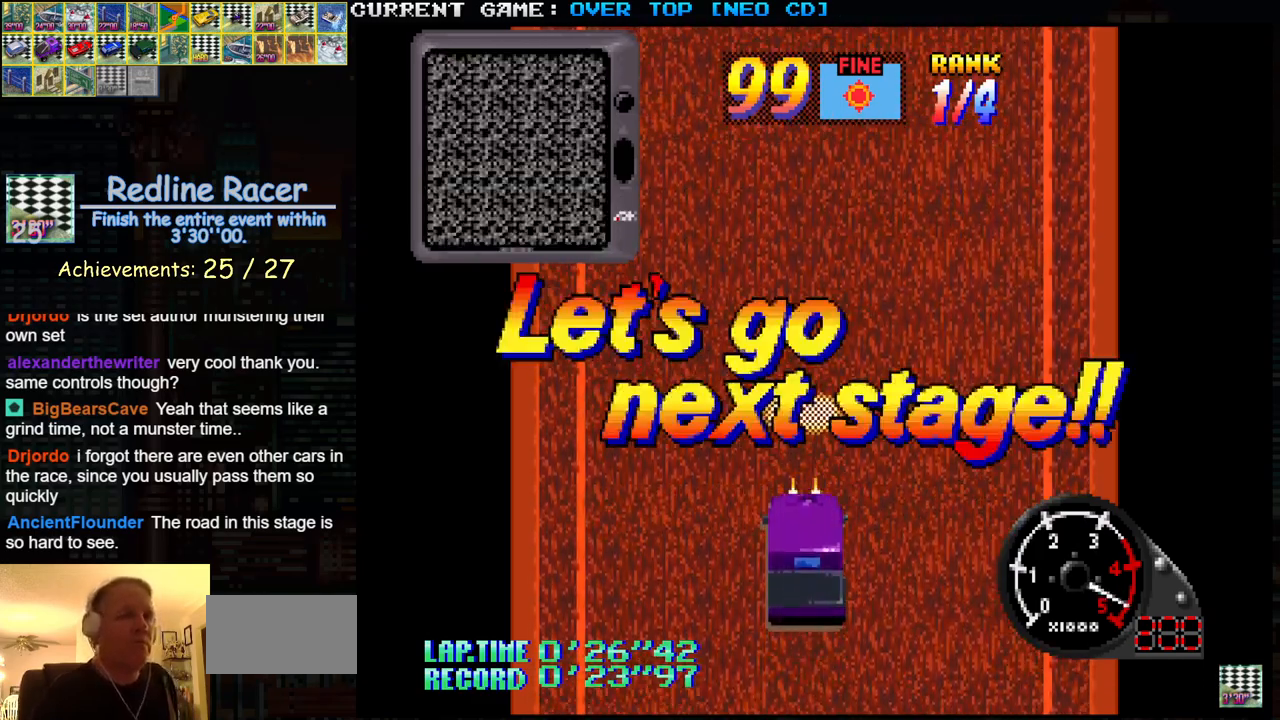
Gameplay with a controller (arcade stick); each line is a JSON object with the inputs held at the frame after it. "events" lists button and stick changes between this image and that frame as [ms after this image, input, new state], when the widget could be followed in between. Not read: L3 R3.
{"buttons": ["SQUARE"], "left_stick": "center", "events": [[350, "SQUARE", "down"]]}
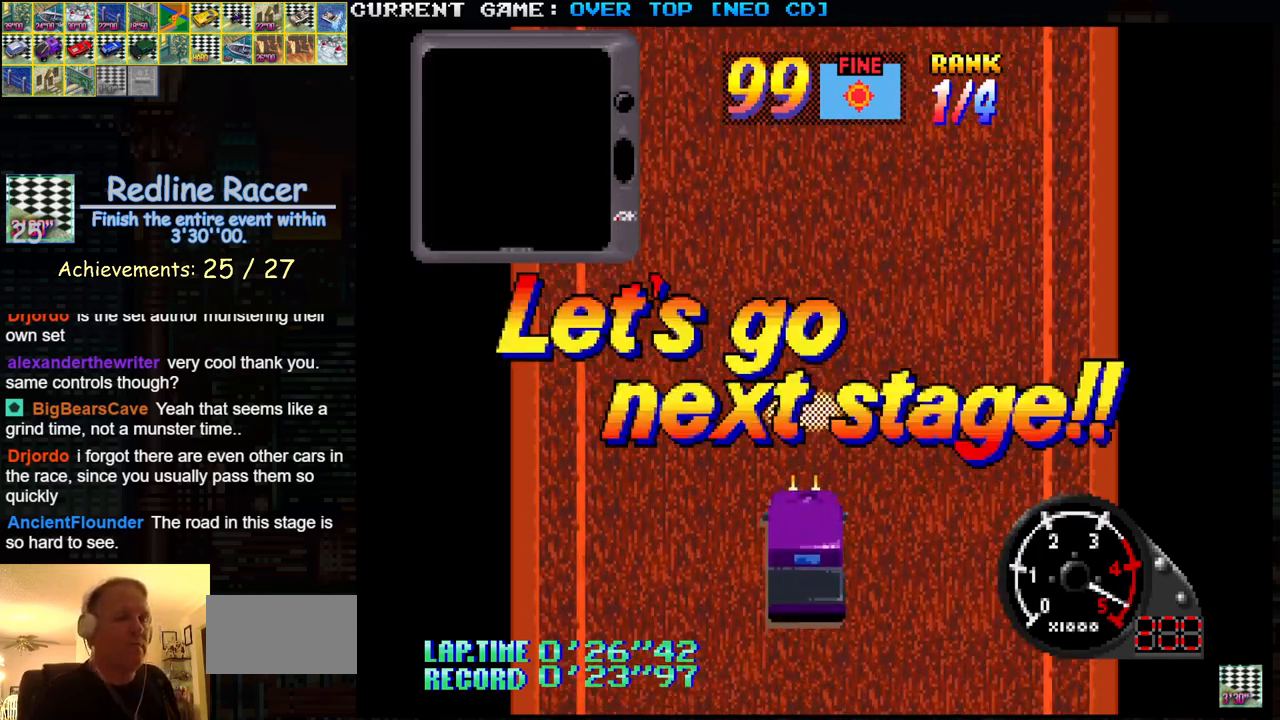
{"buttons": ["SQUARE"], "left_stick": "right", "events": [[367, "left_stick", "right"]]}
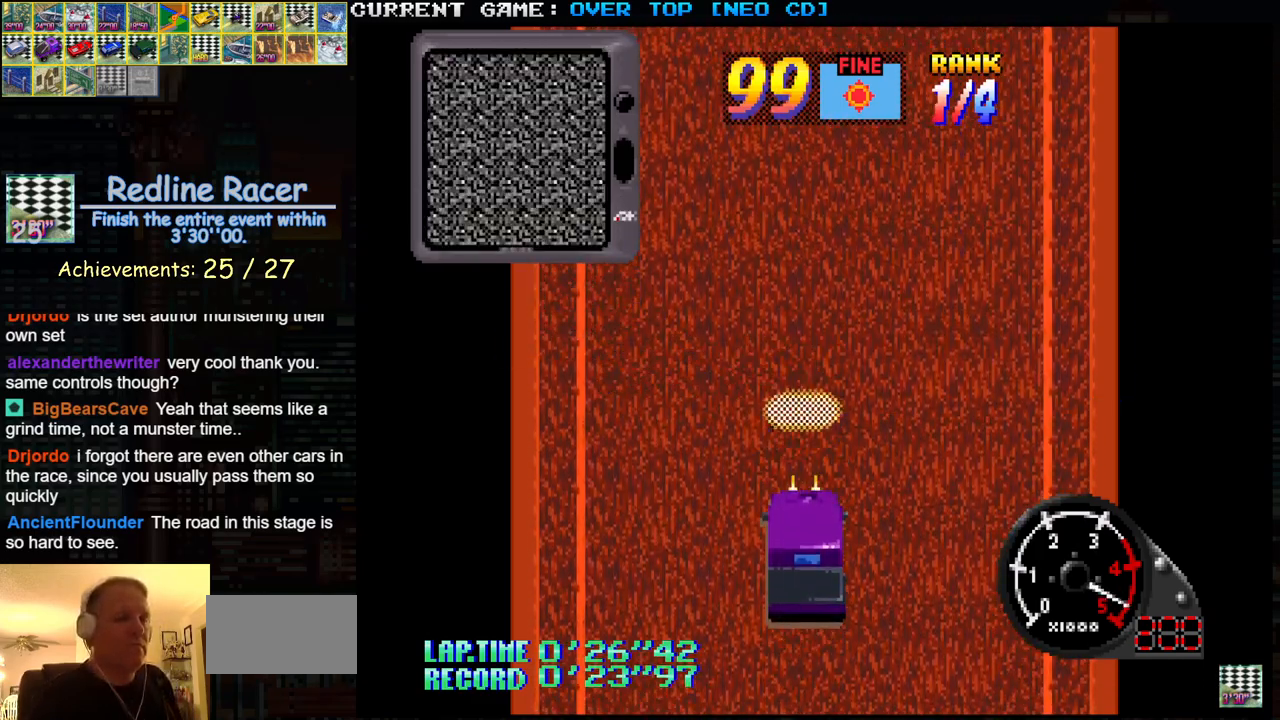
{"buttons": ["SQUARE"], "left_stick": "left", "events": [[300, "left_stick", "left"]]}
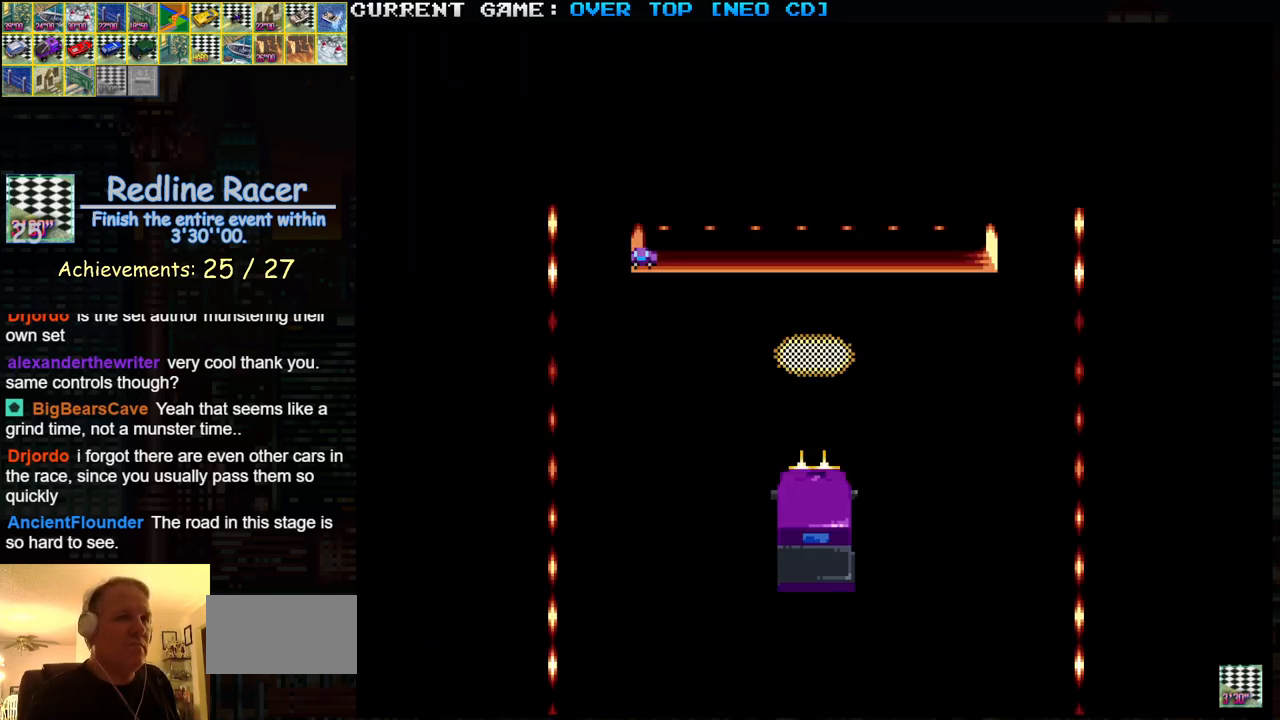
{"buttons": ["SQUARE"], "left_stick": "center", "events": [[200, "left_stick", "center"]]}
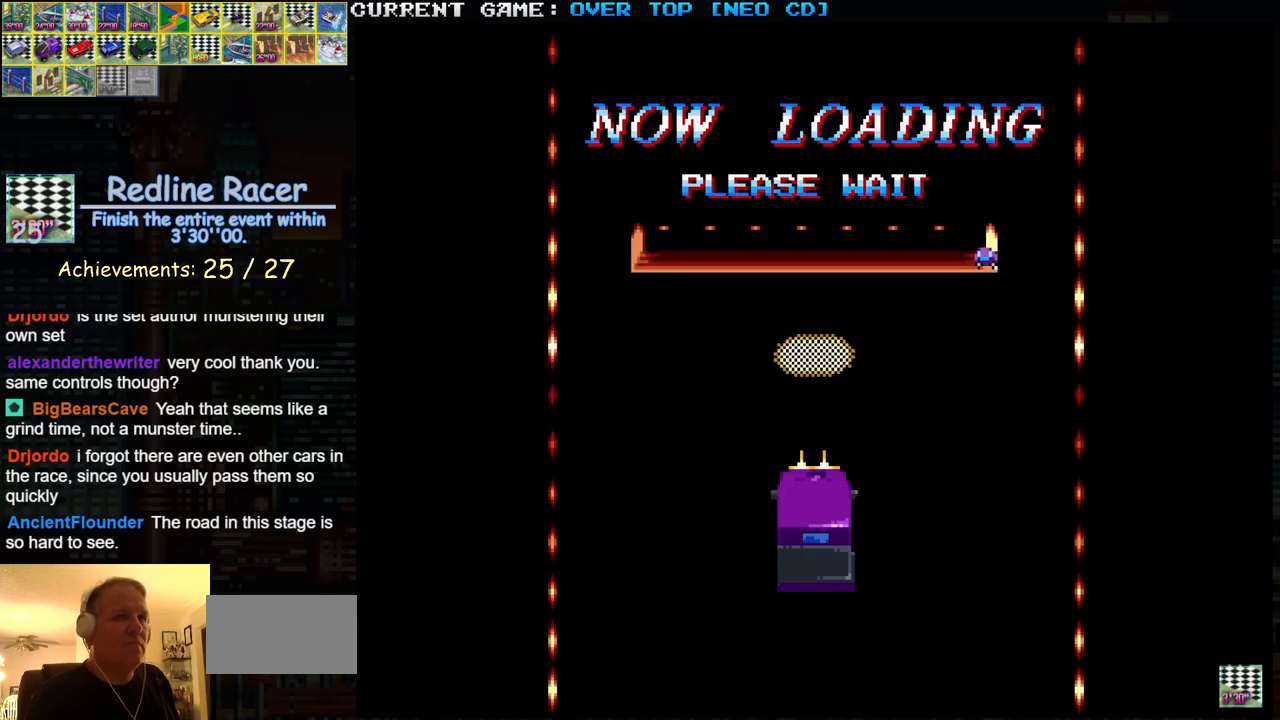
{"buttons": ["SQUARE"], "left_stick": "center", "events": []}
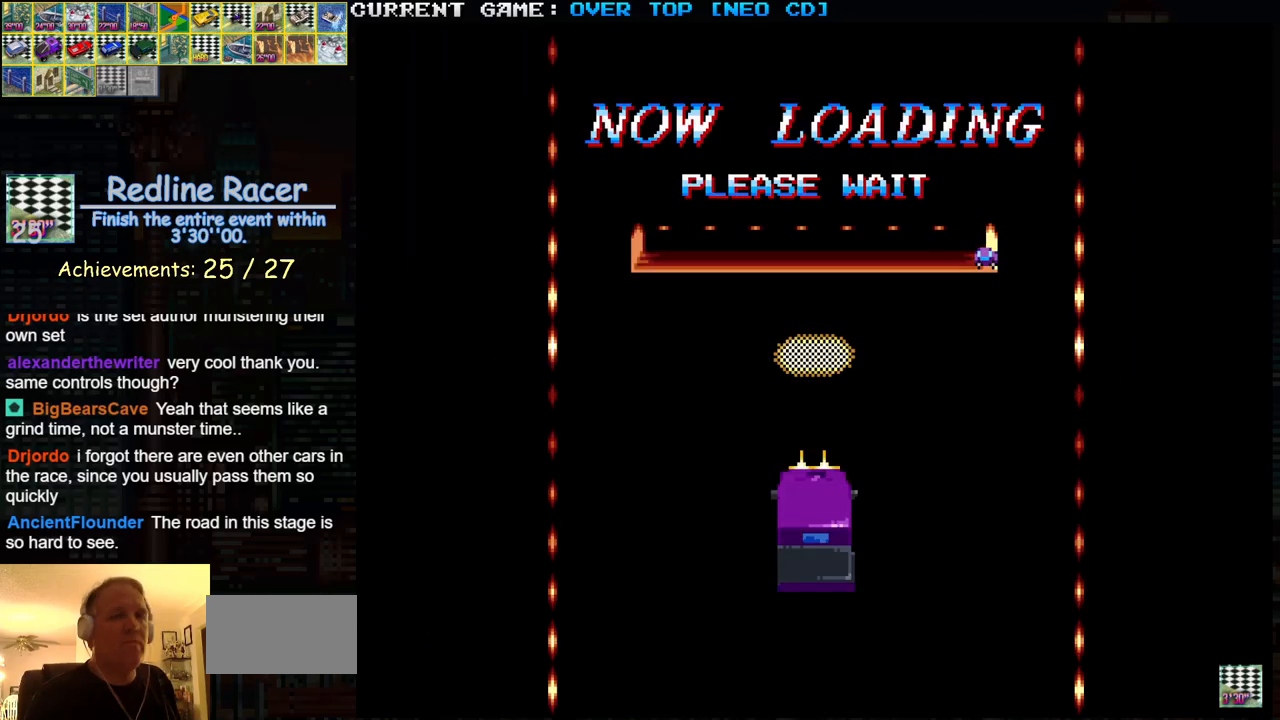
{"buttons": ["SQUARE"], "left_stick": "center", "events": []}
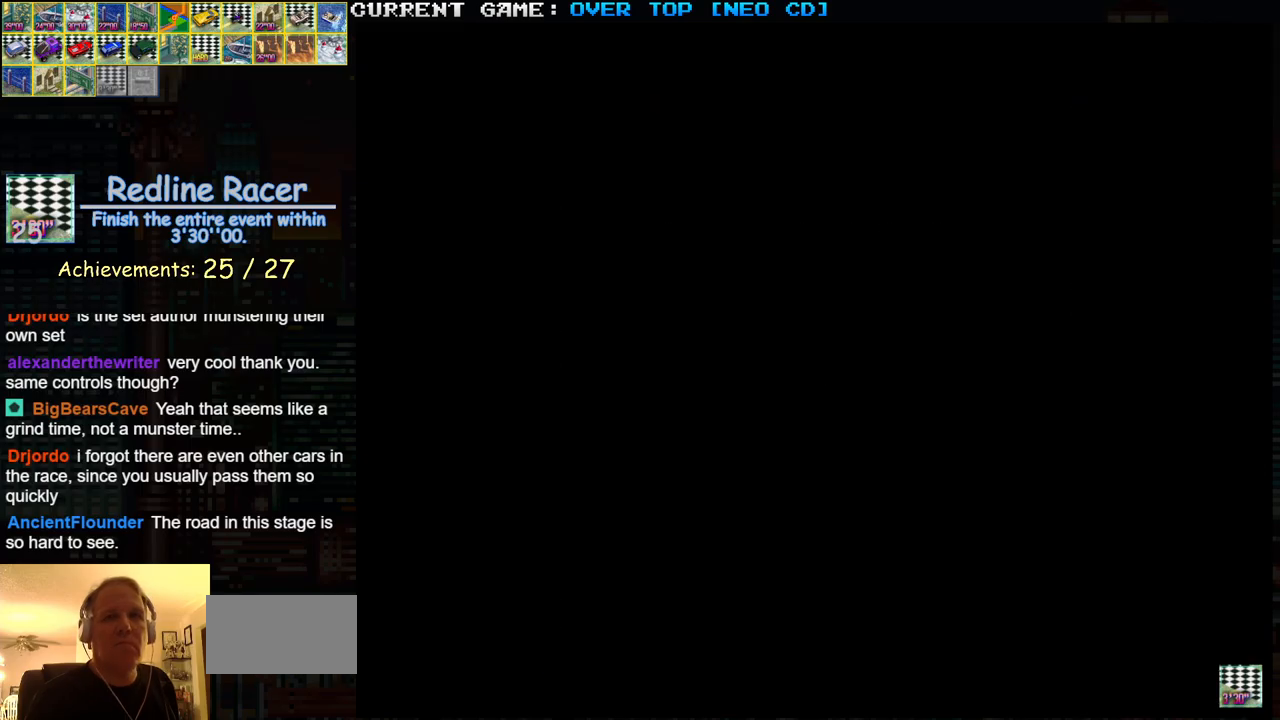
{"buttons": ["SQUARE"], "left_stick": "center", "events": []}
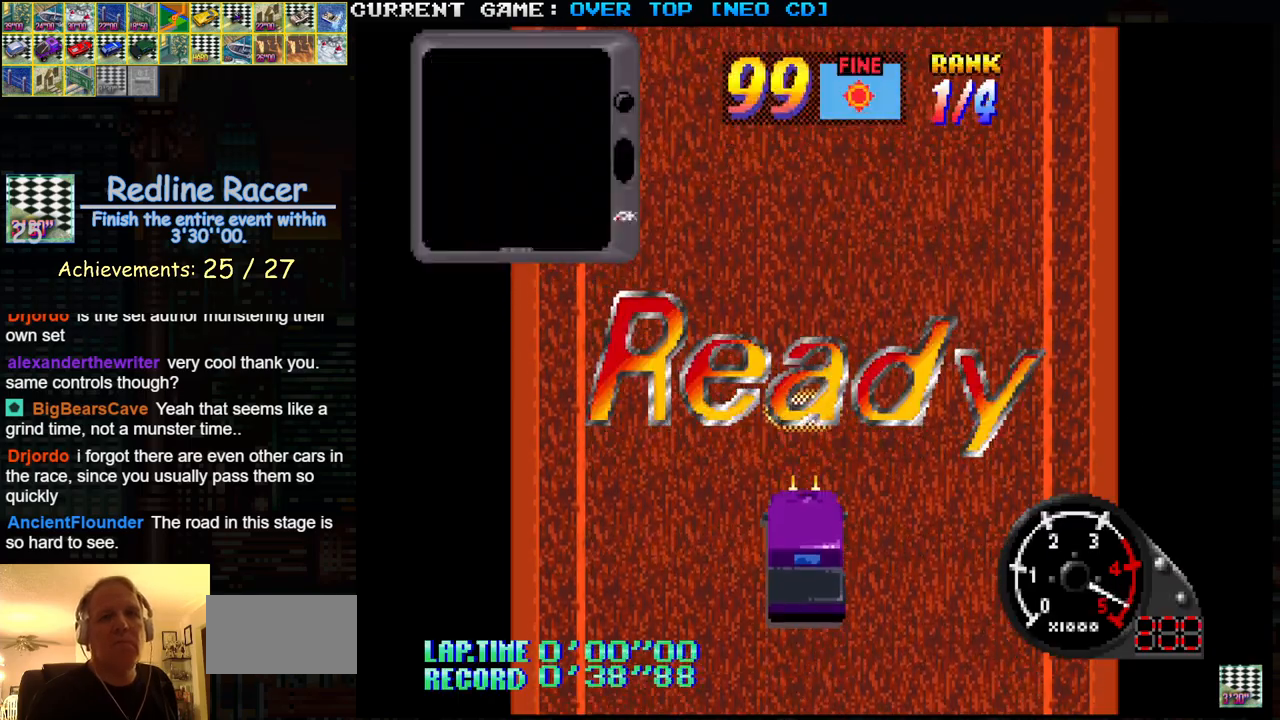
{"buttons": ["SQUARE"], "left_stick": "center", "events": []}
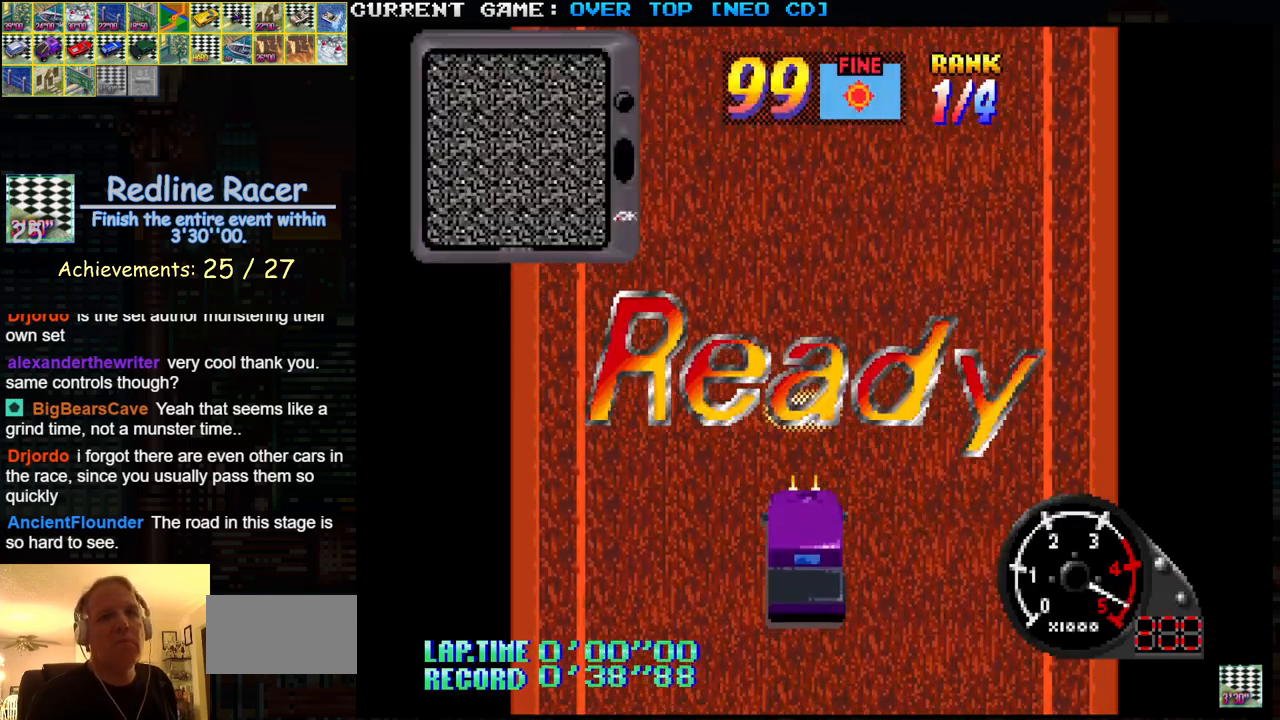
{"buttons": ["SQUARE"], "left_stick": "center", "events": []}
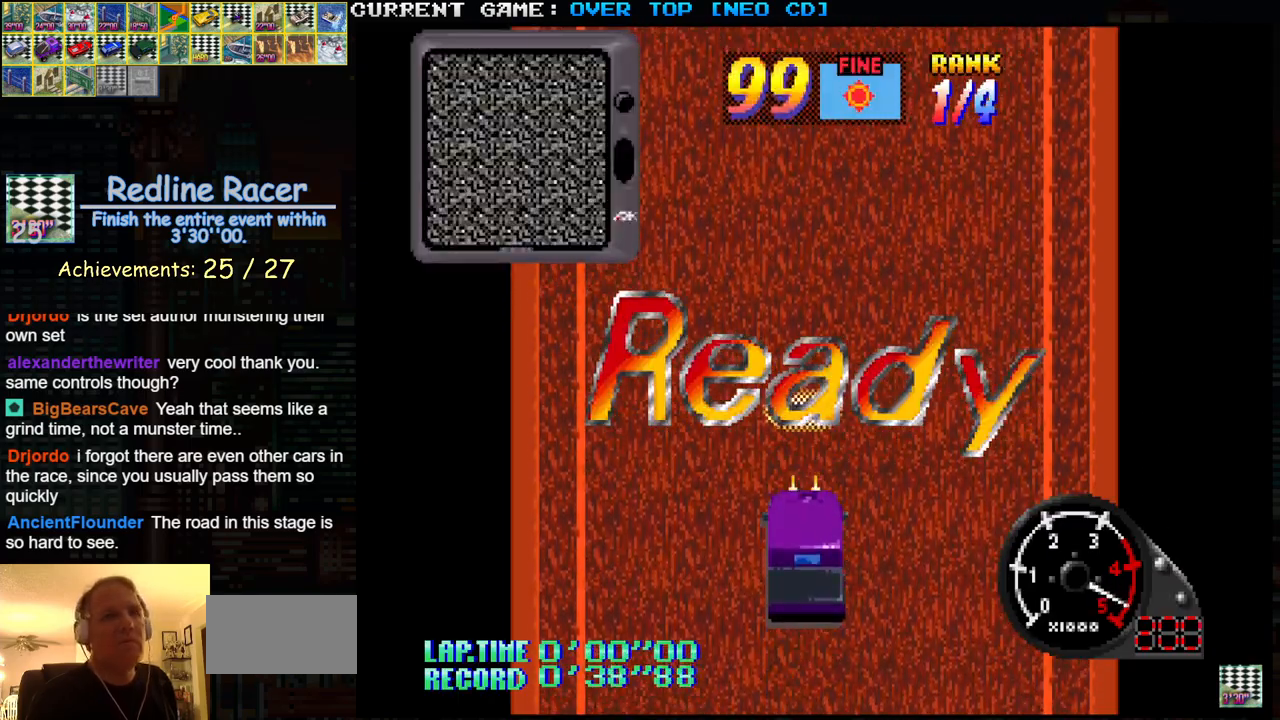
{"buttons": ["SQUARE"], "left_stick": "center", "events": []}
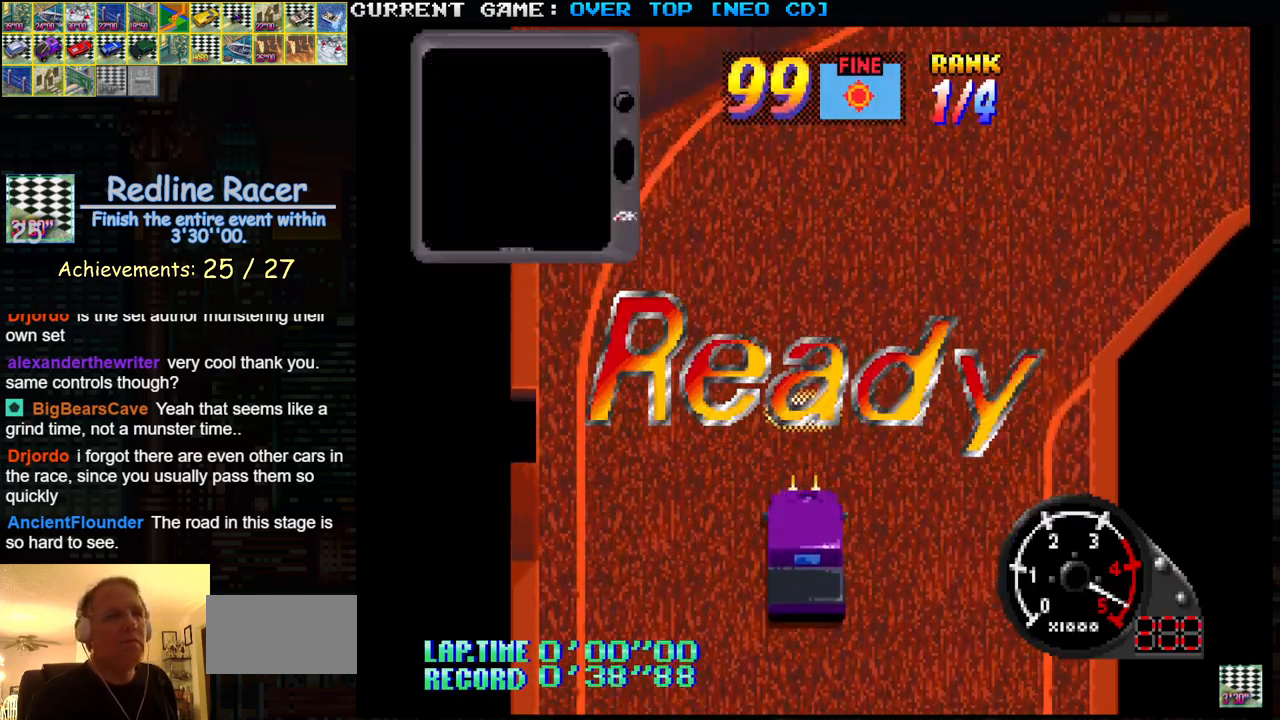
{"buttons": ["SQUARE"], "left_stick": "center", "events": []}
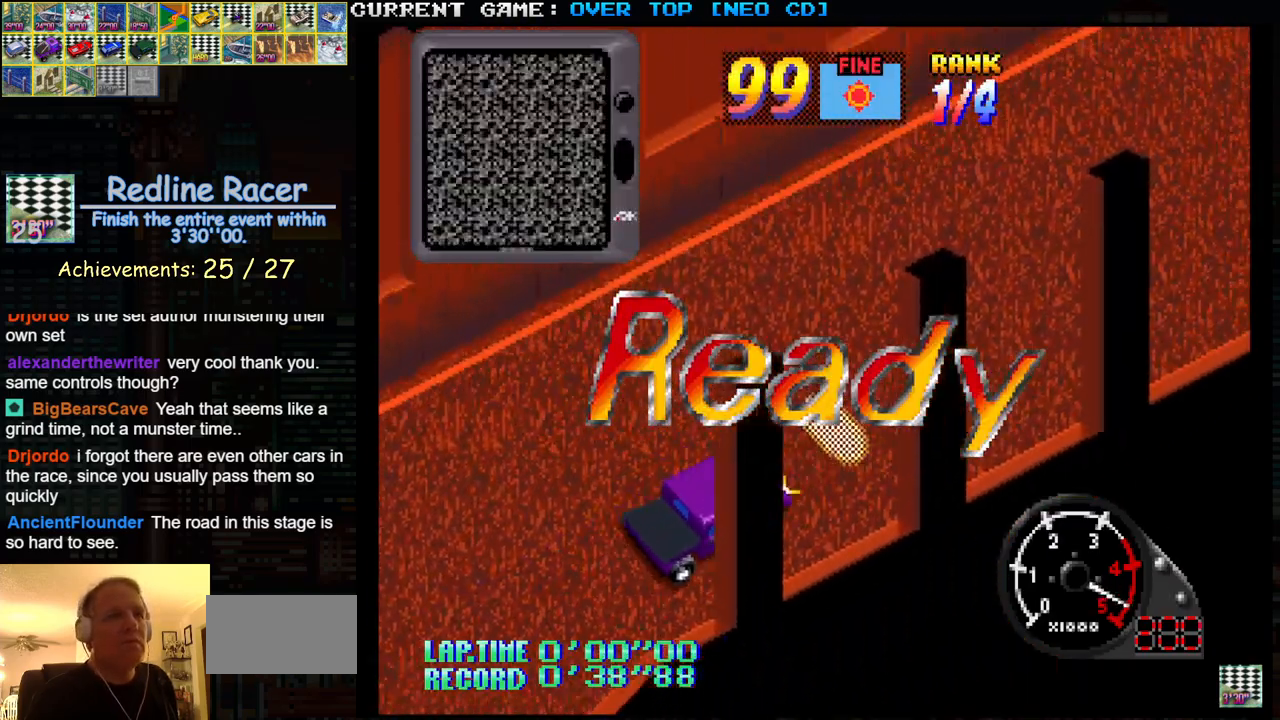
{"buttons": ["SQUARE"], "left_stick": "center", "events": []}
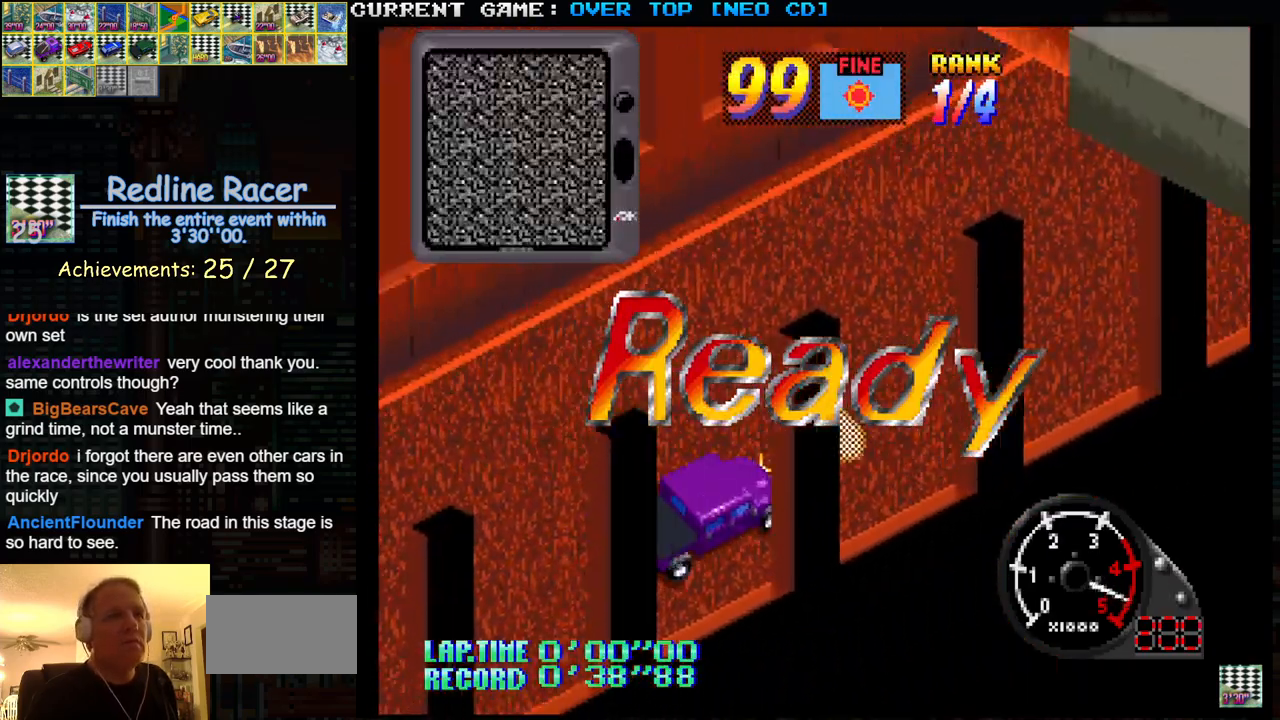
{"buttons": ["SQUARE"], "left_stick": "center", "events": []}
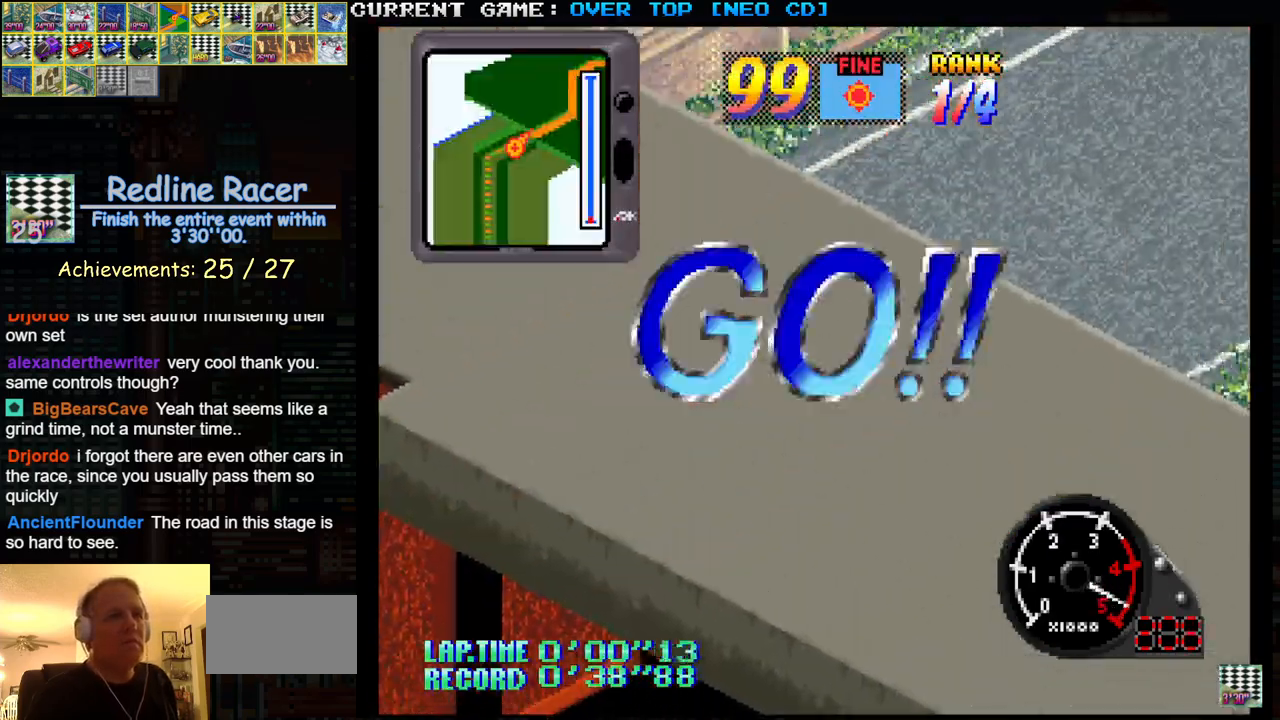
{"buttons": ["SQUARE"], "left_stick": "center", "events": []}
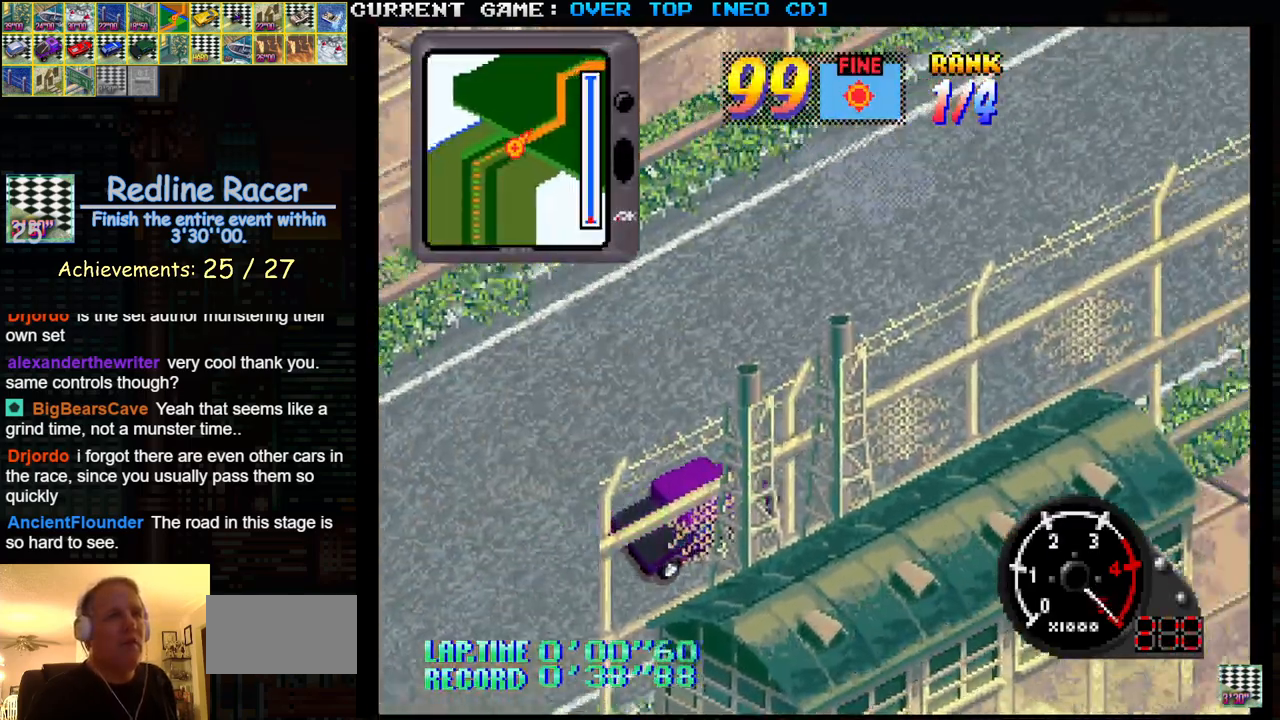
{"buttons": ["SQUARE"], "left_stick": "center", "events": []}
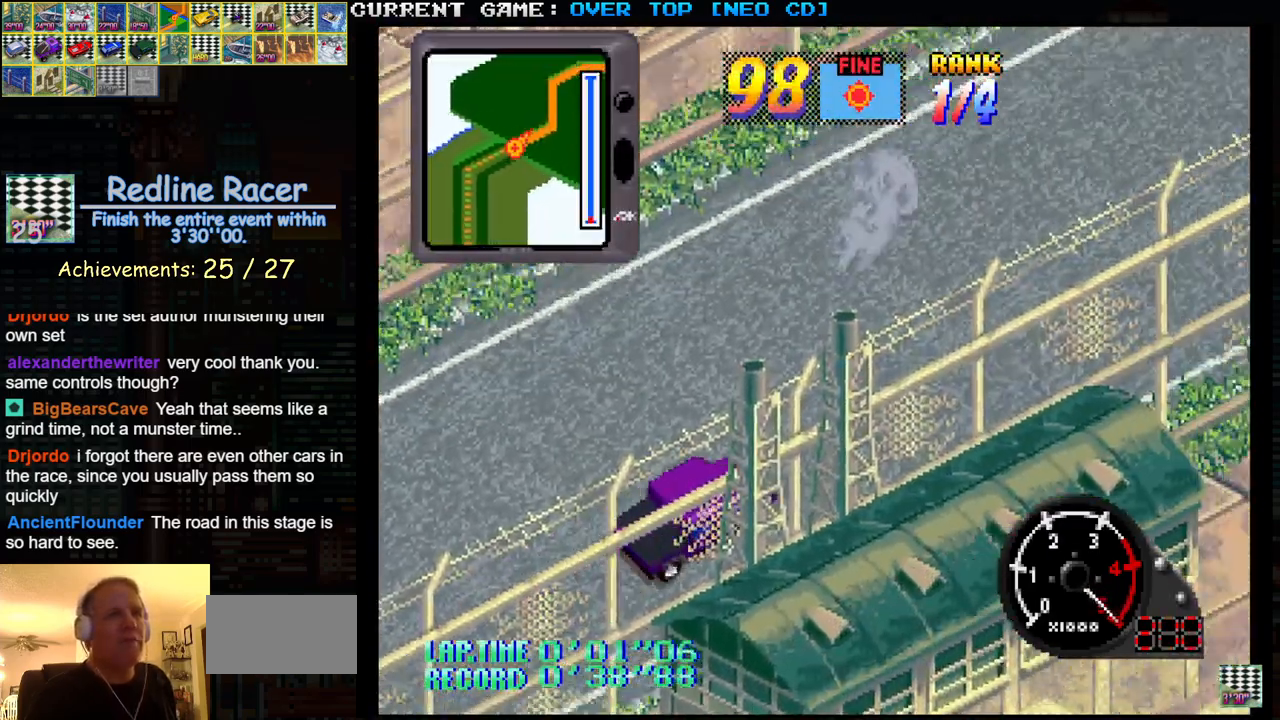
{"buttons": ["SQUARE"], "left_stick": "center", "events": []}
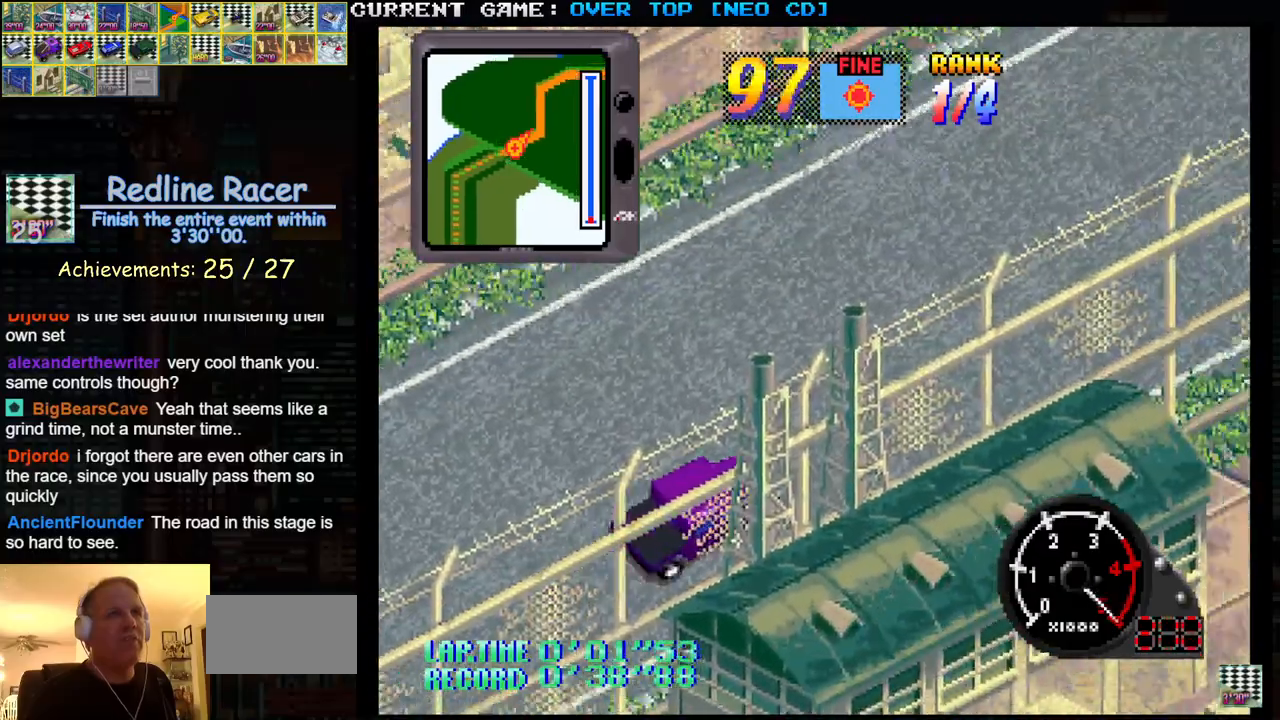
{"buttons": ["SQUARE"], "left_stick": "left", "events": [[450, "left_stick", "left"]]}
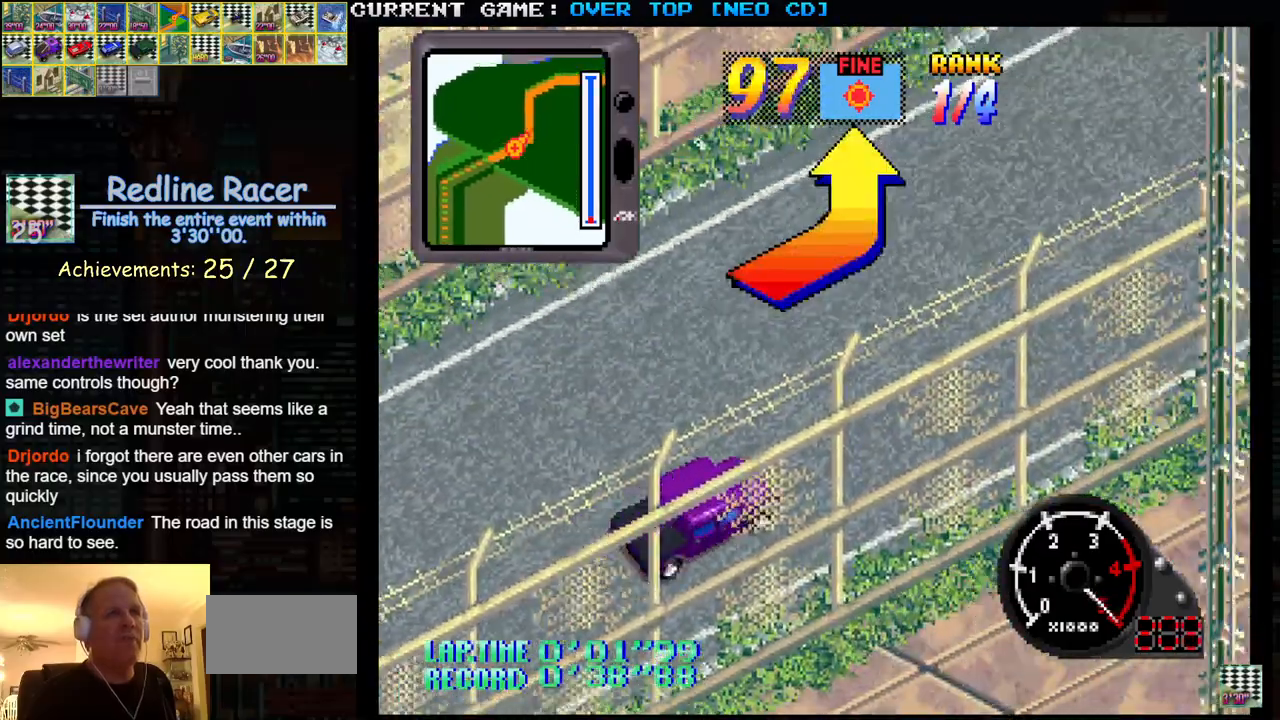
{"buttons": ["SQUARE"], "left_stick": "center", "events": [[383, "left_stick", "center"]]}
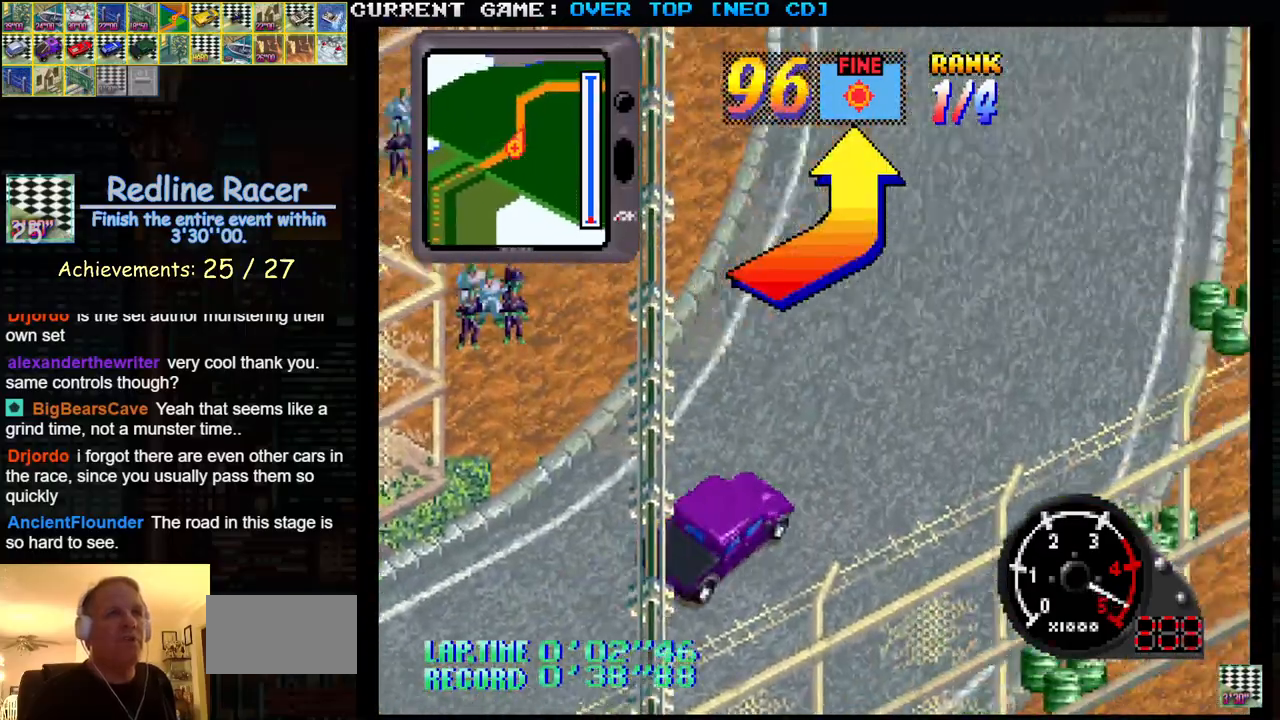
{"buttons": ["SQUARE"], "left_stick": "left", "events": [[83, "left_stick", "left"]]}
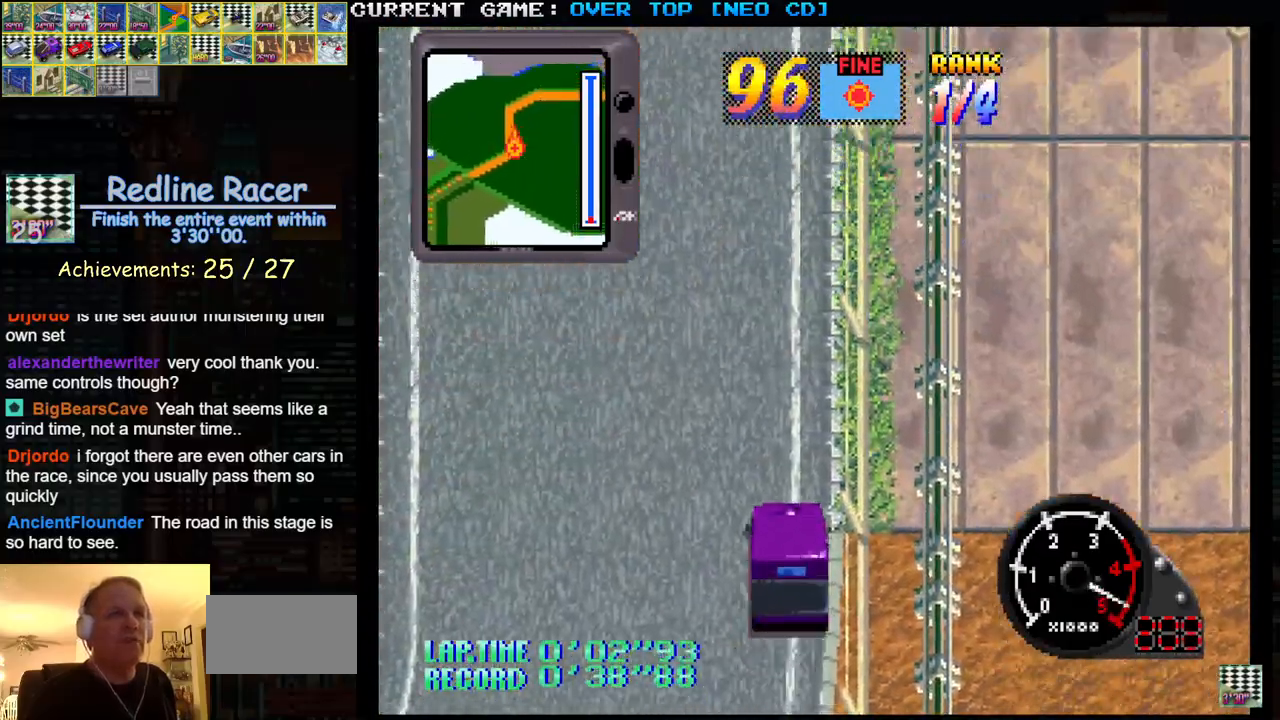
{"buttons": ["SQUARE", "R1"], "left_stick": "left", "events": [[17, "left_stick", "center"], [267, "R1", "down"], [333, "left_stick", "left"]]}
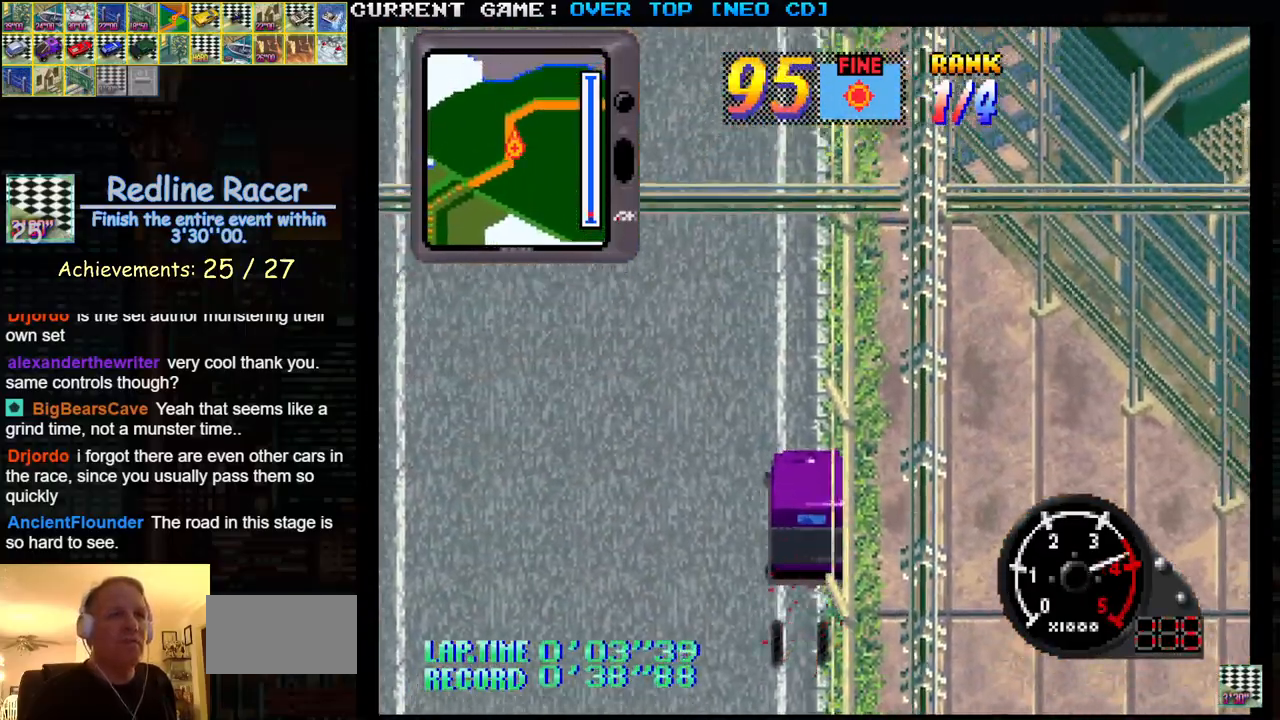
{"buttons": ["SQUARE", "R1"], "left_stick": "left", "events": []}
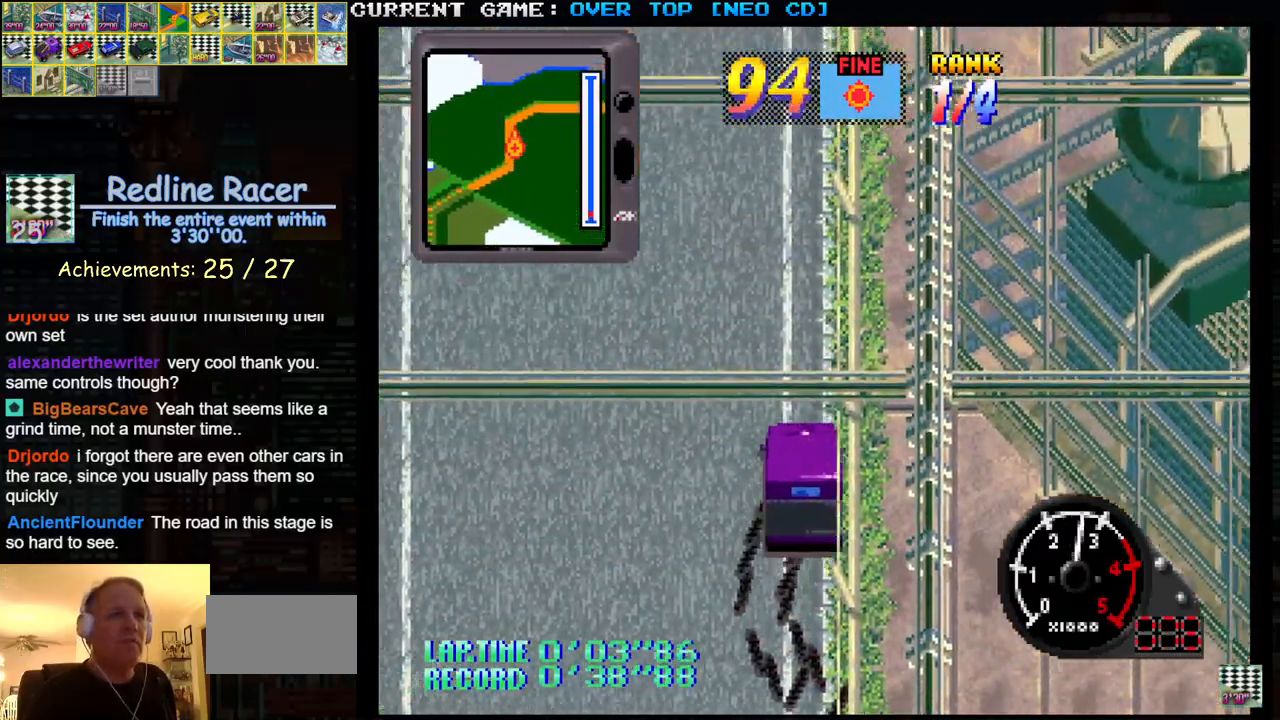
{"buttons": ["SQUARE"], "left_stick": "right", "events": [[50, "R1", "up"], [117, "left_stick", "center"], [167, "left_stick", "left"], [383, "left_stick", "center"], [433, "left_stick", "right"]]}
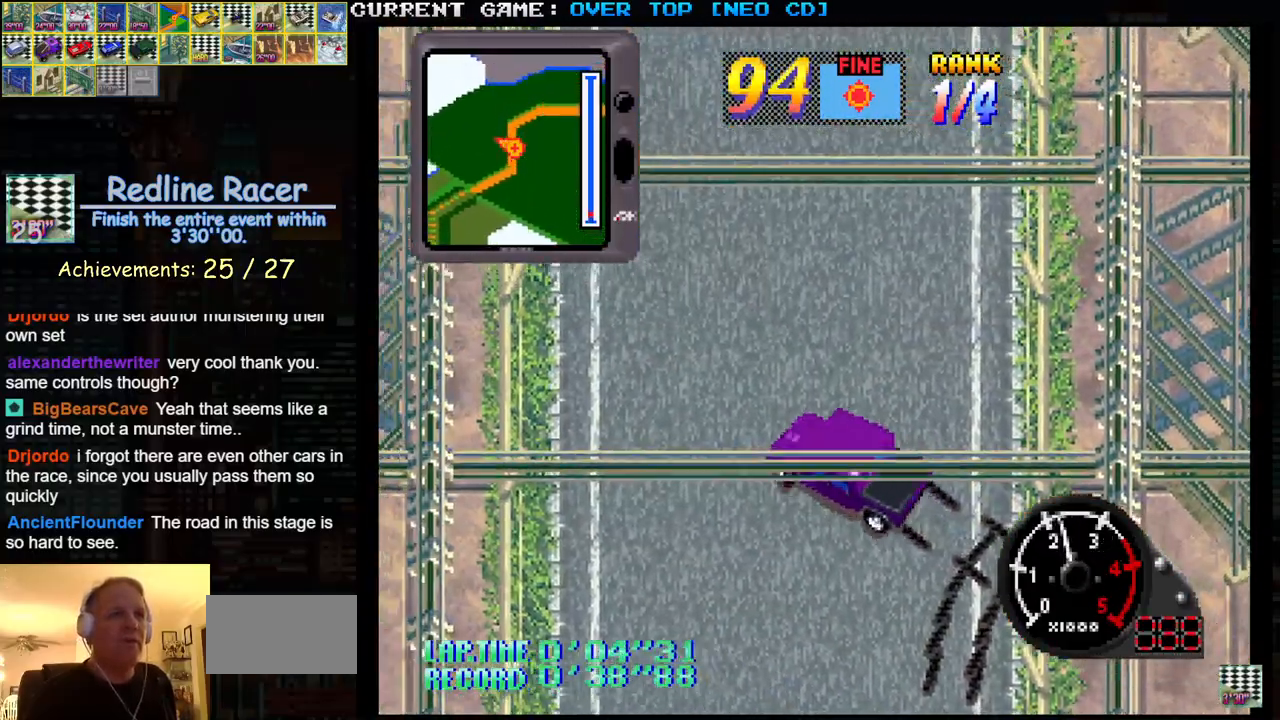
{"buttons": ["SQUARE"], "left_stick": "center", "events": [[333, "left_stick", "center"]]}
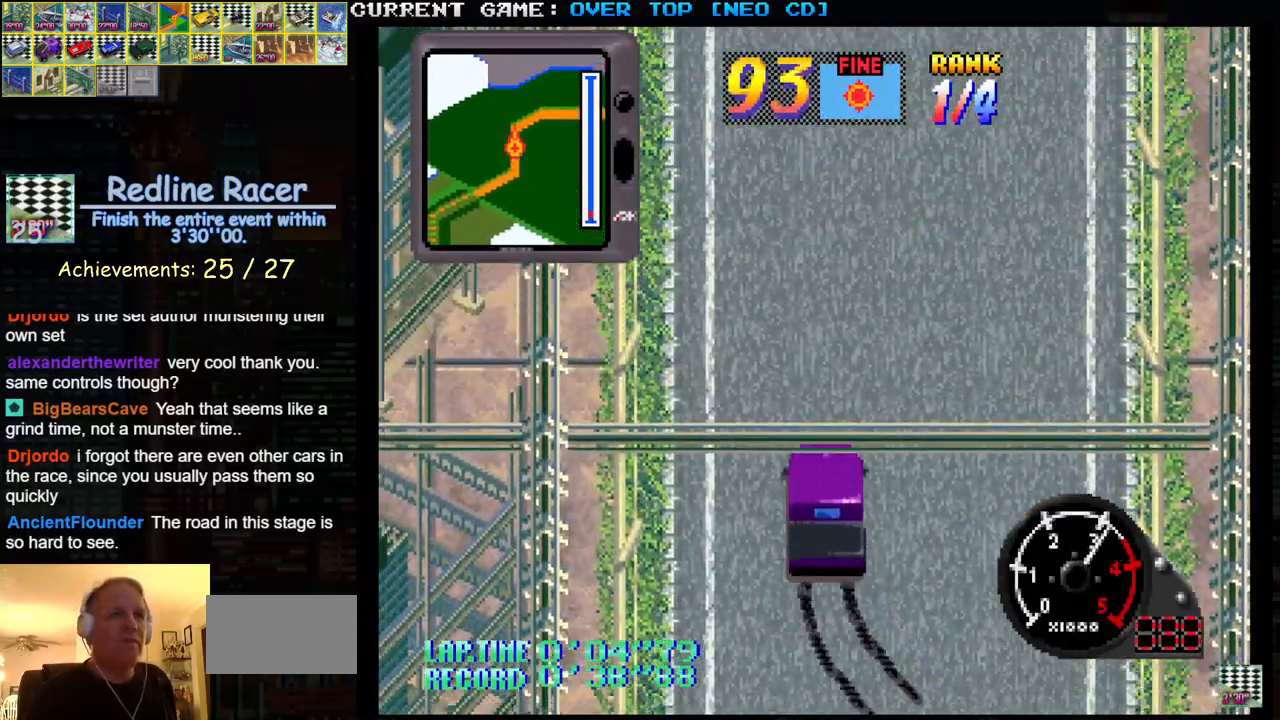
{"buttons": ["SQUARE"], "left_stick": "center", "events": [[317, "left_stick", "left"], [450, "left_stick", "center"]]}
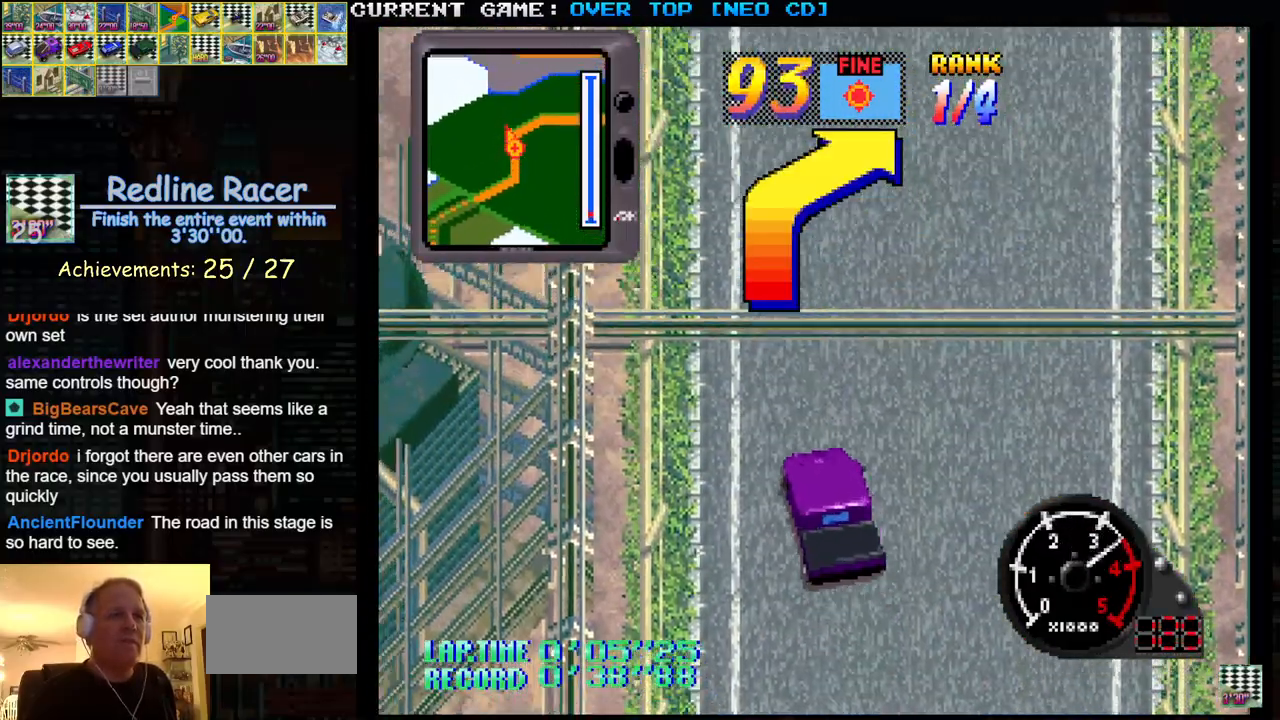
{"buttons": ["SQUARE"], "left_stick": "center", "events": [[133, "left_stick", "right"], [250, "left_stick", "center"]]}
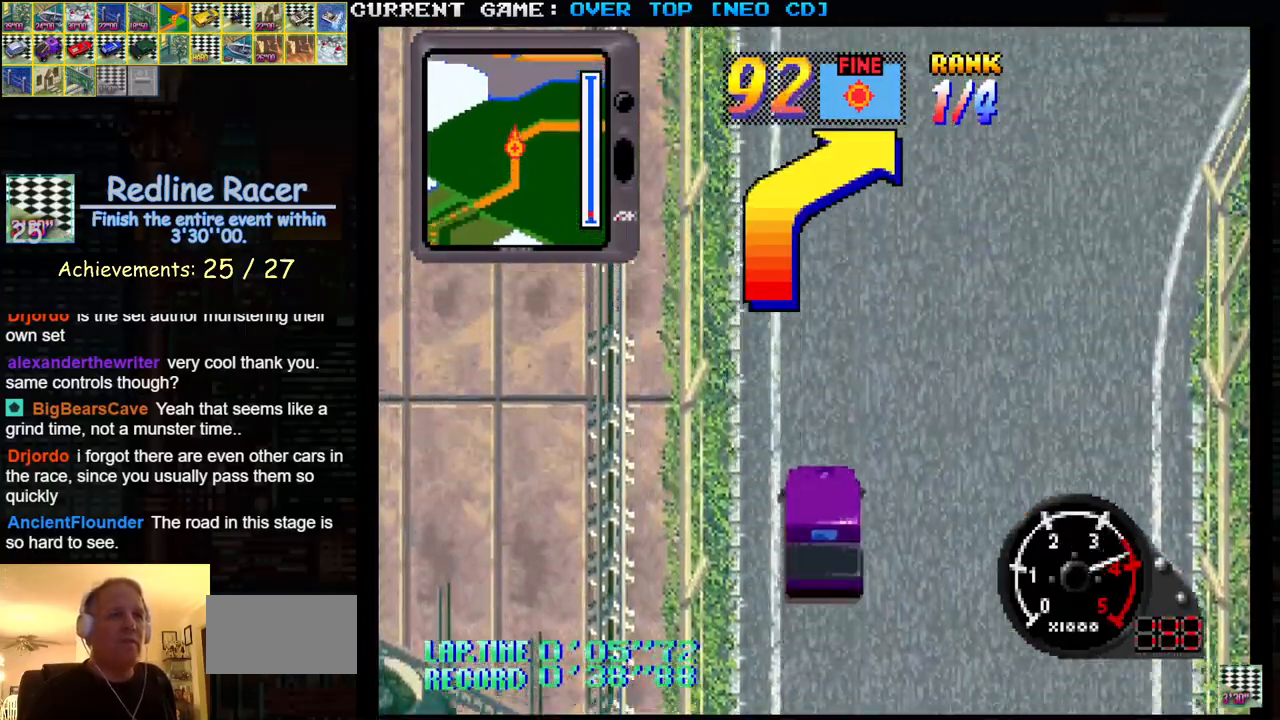
{"buttons": ["SQUARE"], "left_stick": "center", "events": []}
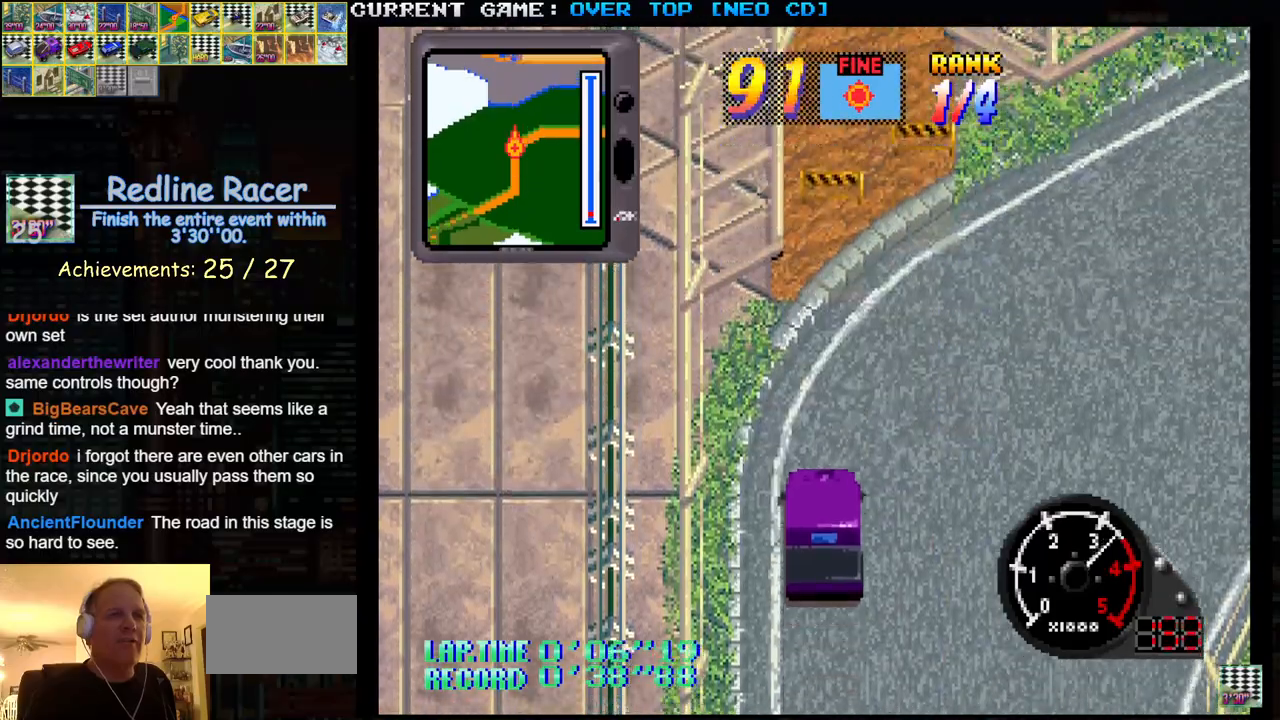
{"buttons": ["SQUARE"], "left_stick": "center", "events": []}
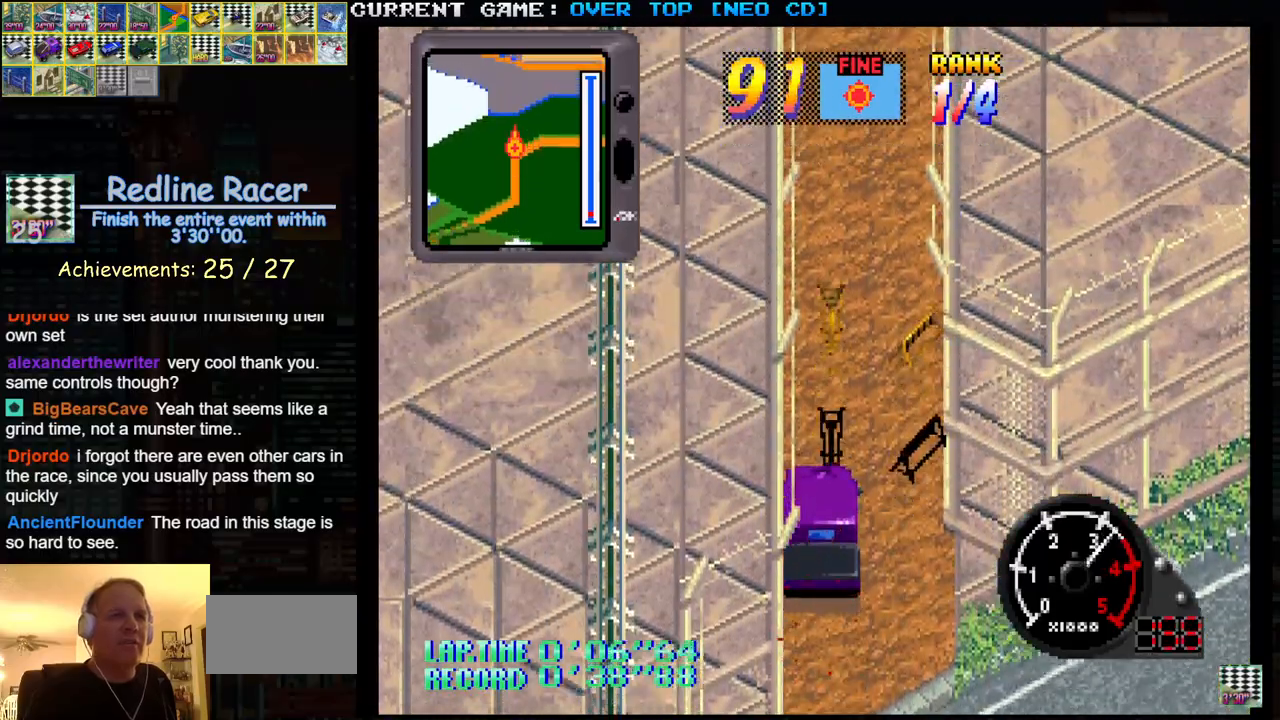
{"buttons": ["SQUARE"], "left_stick": "center", "events": []}
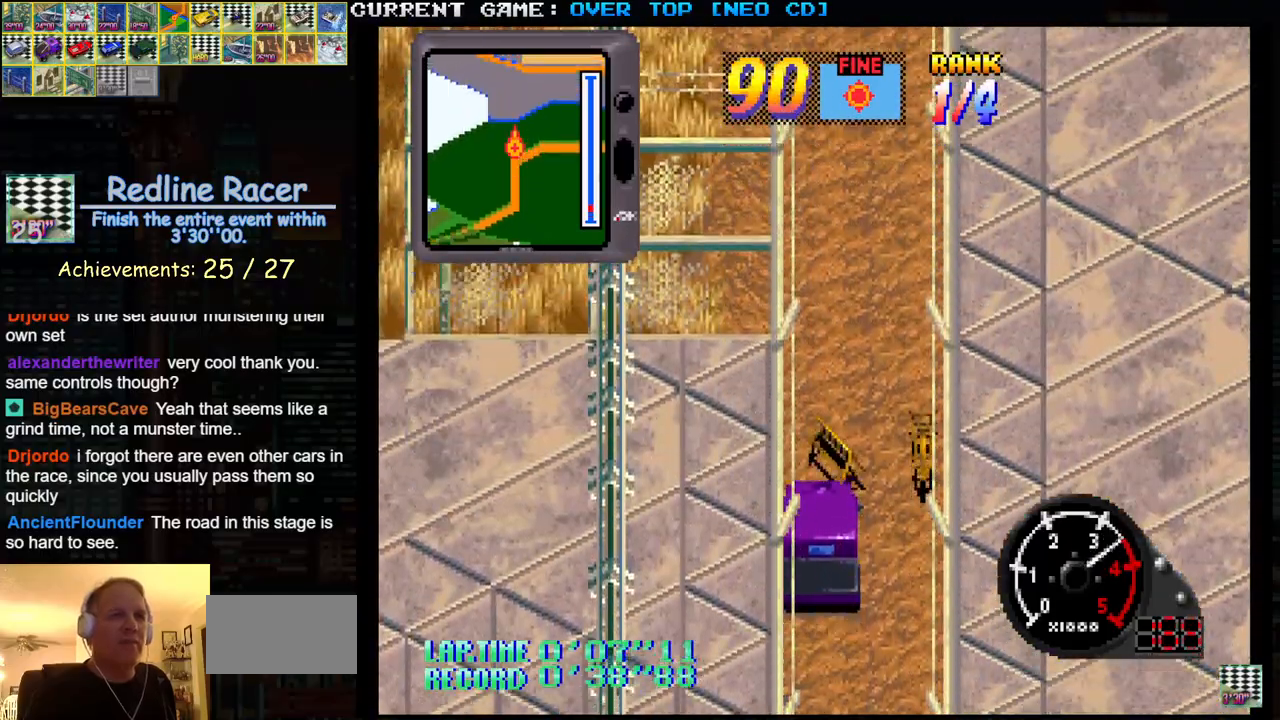
{"buttons": ["SQUARE"], "left_stick": "center", "events": []}
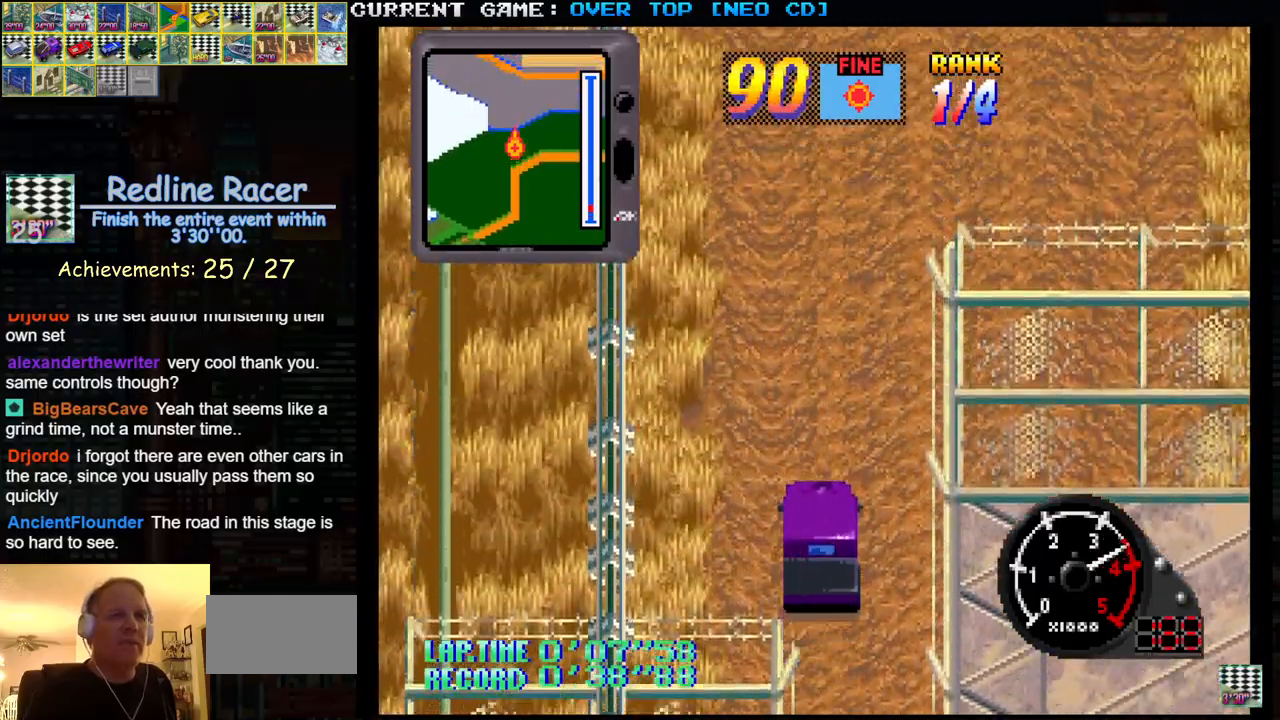
{"buttons": ["SQUARE"], "left_stick": "center", "events": []}
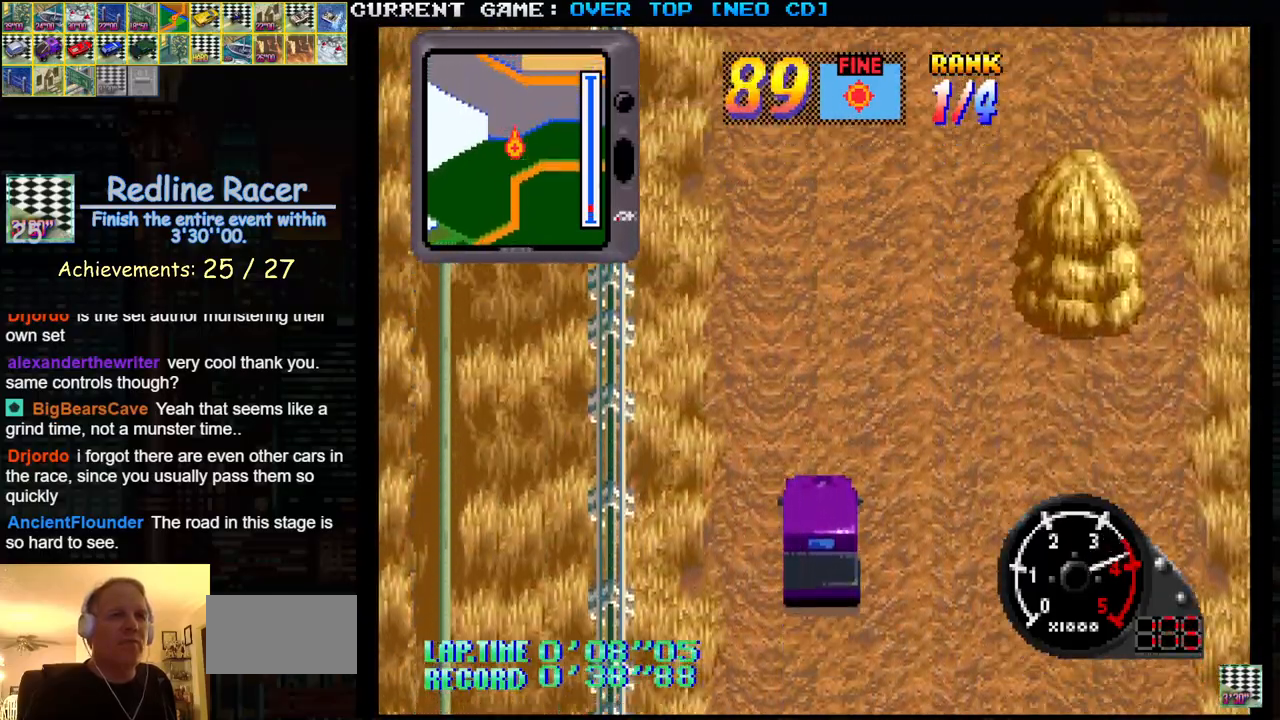
{"buttons": ["SQUARE"], "left_stick": "center", "events": []}